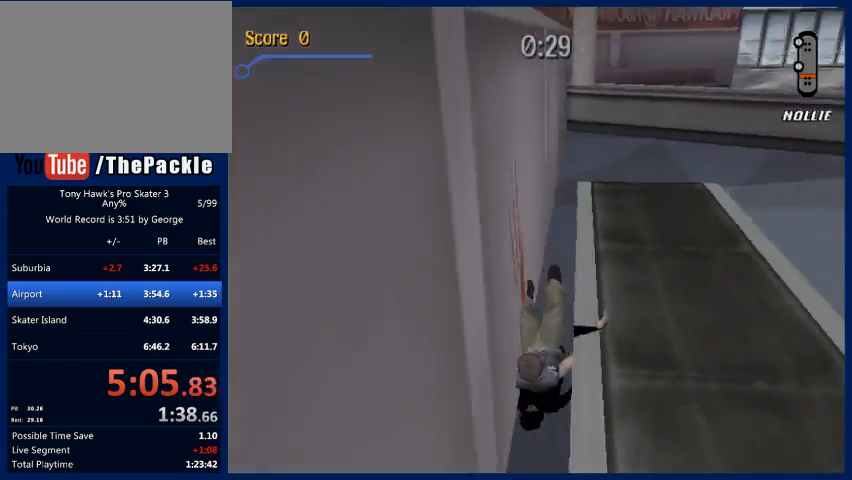
Gameplay with a controller (PlayStation layout); each line is a JSON object with the inputs held at the frame after it. "events" lists button and stick changes between this image and that frame as [ms after this image, input, new state], when the widget could be followed in between. Not read: L3 R3.
{"buttons": [], "left_stick": "center", "right_stick": "center", "events": []}
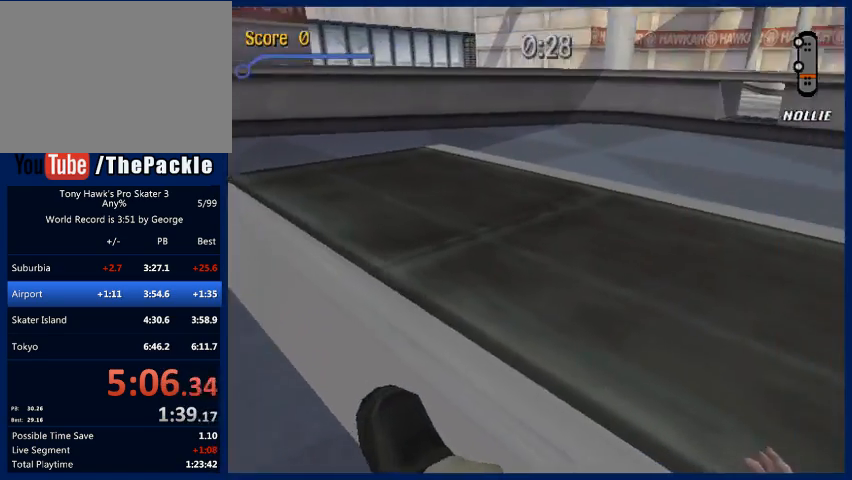
{"buttons": [], "left_stick": "center", "right_stick": "center", "events": []}
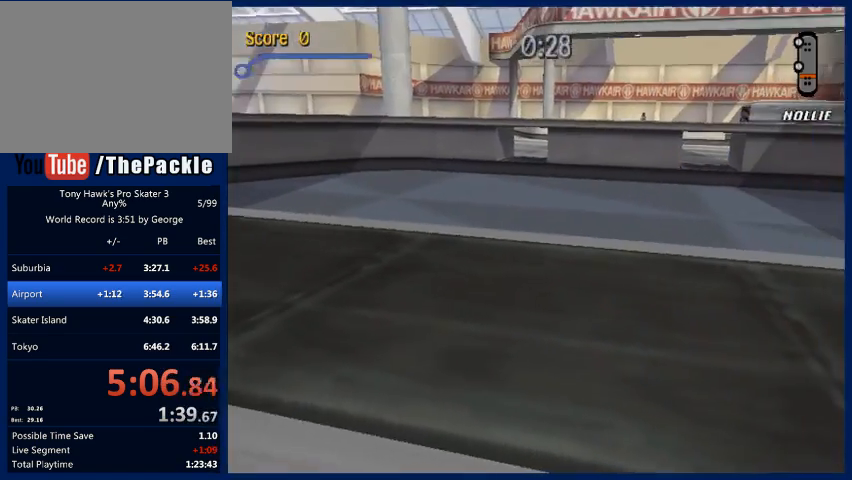
{"buttons": [], "left_stick": "center", "right_stick": "center", "events": []}
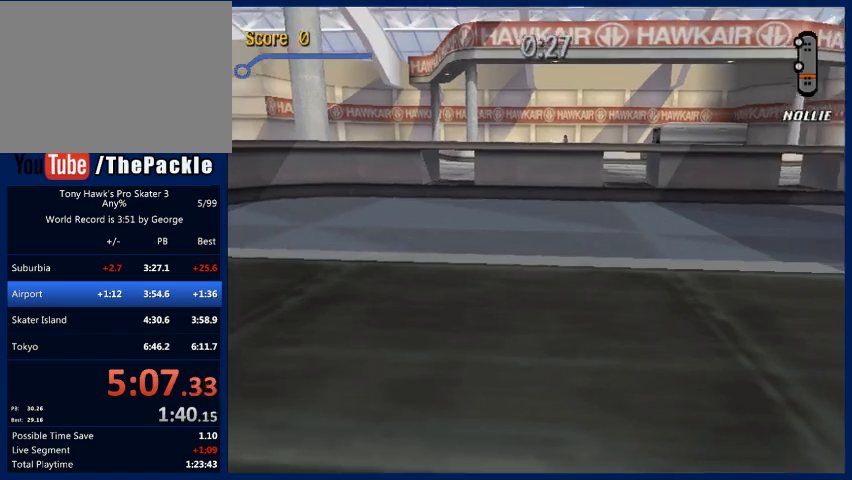
{"buttons": [], "left_stick": "center", "right_stick": "up", "events": [[200, "right_stick", "up"]]}
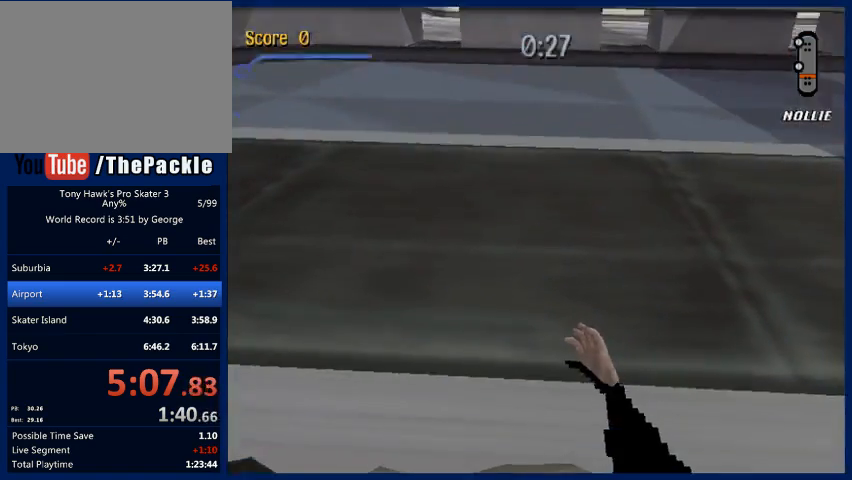
{"buttons": [], "left_stick": "center", "right_stick": "up", "events": []}
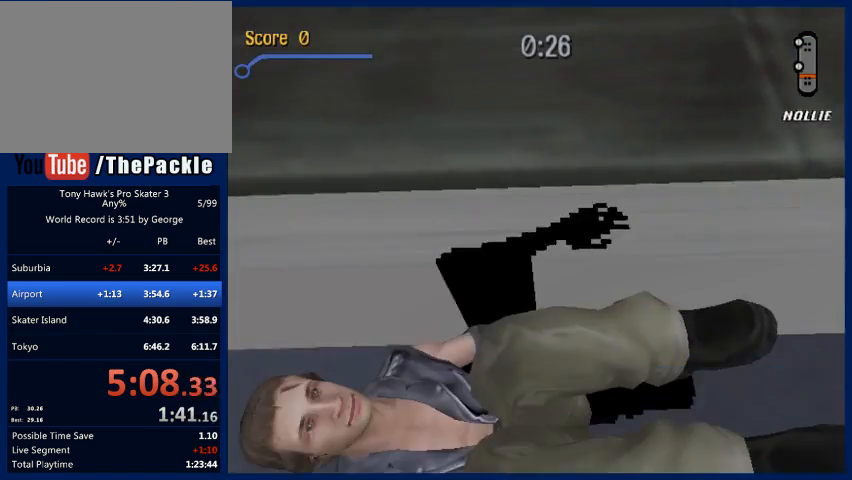
{"buttons": [], "left_stick": "center", "right_stick": "up", "events": []}
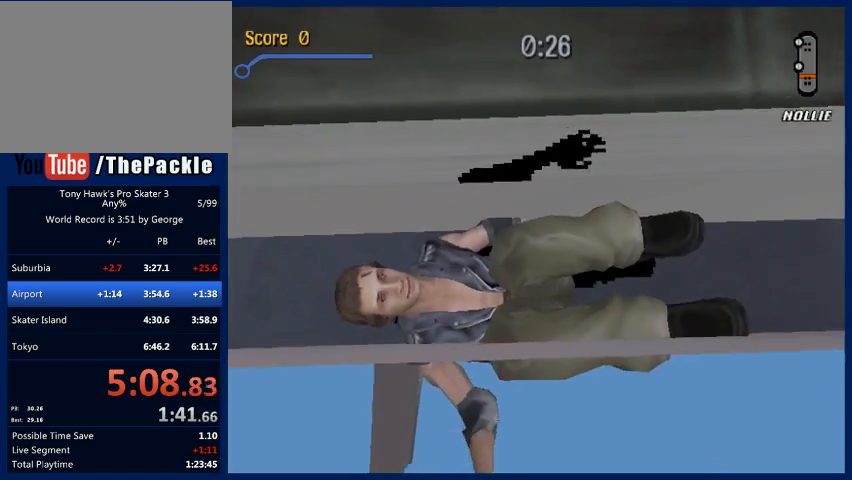
{"buttons": [], "left_stick": "center", "right_stick": "up", "events": []}
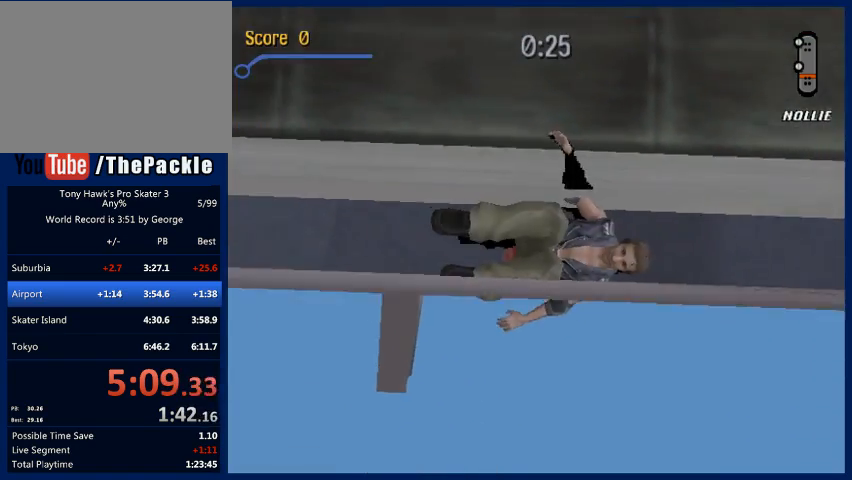
{"buttons": [], "left_stick": "center", "right_stick": "up", "events": []}
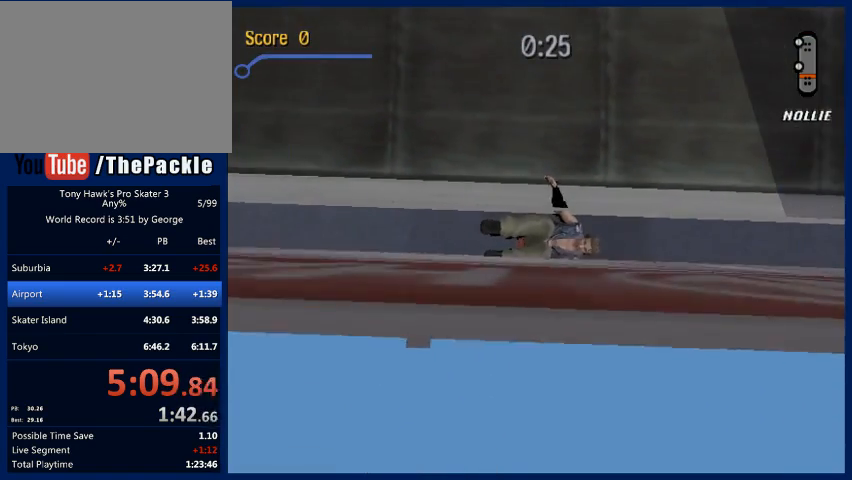
{"buttons": [], "left_stick": "center", "right_stick": "up", "events": []}
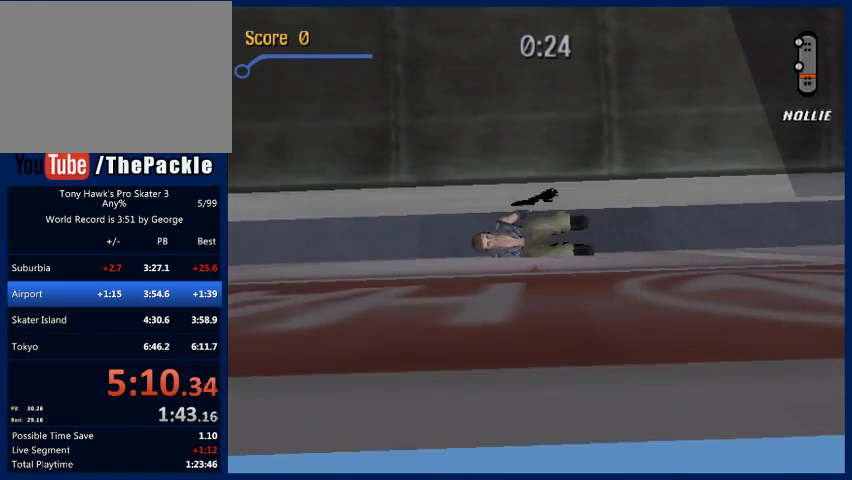
{"buttons": [], "left_stick": "center", "right_stick": "up", "events": []}
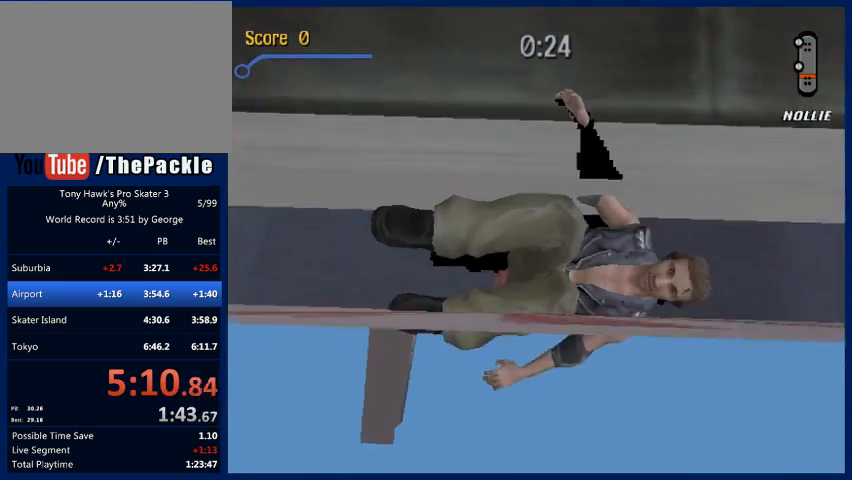
{"buttons": [], "left_stick": "center", "right_stick": "up", "events": []}
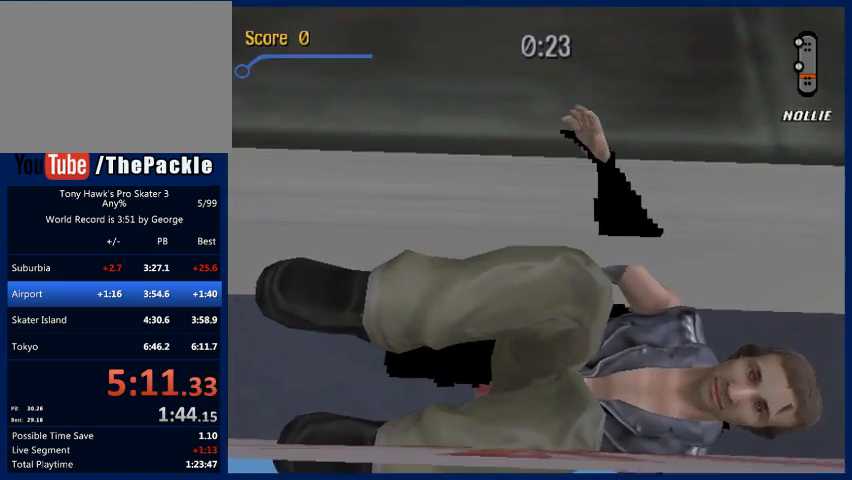
{"buttons": [], "left_stick": "center", "right_stick": "up", "events": []}
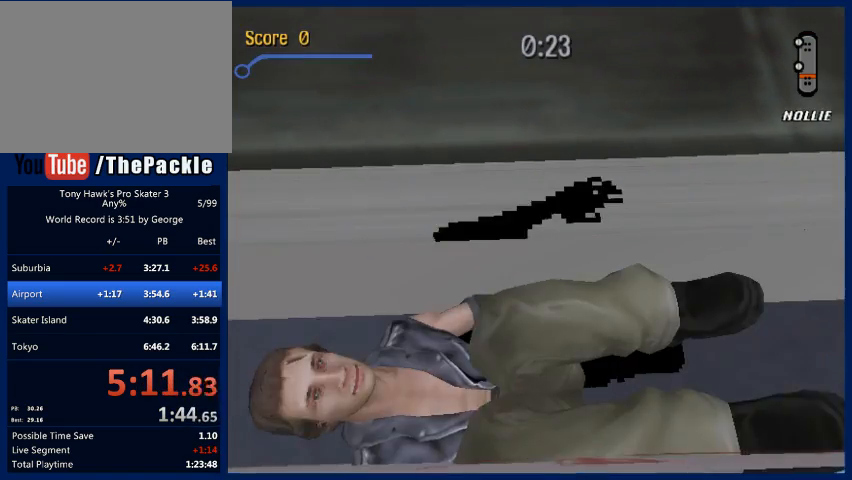
{"buttons": [], "left_stick": "center", "right_stick": "up", "events": []}
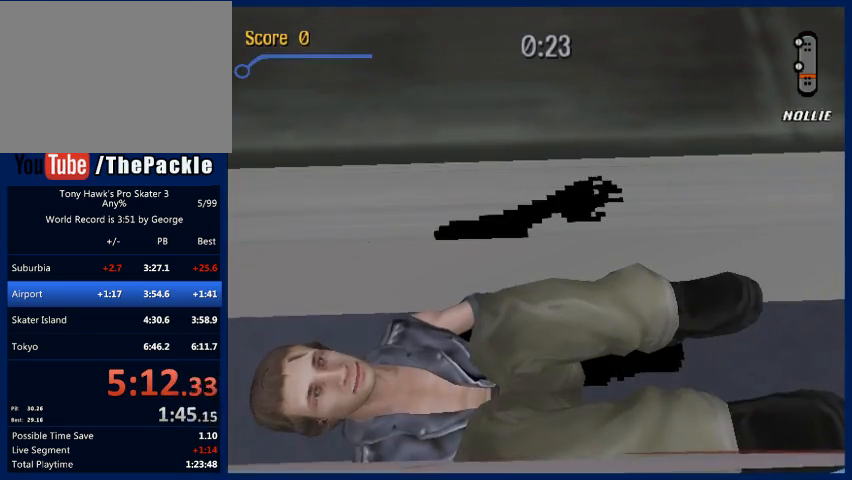
{"buttons": [], "left_stick": "center", "right_stick": "up", "events": []}
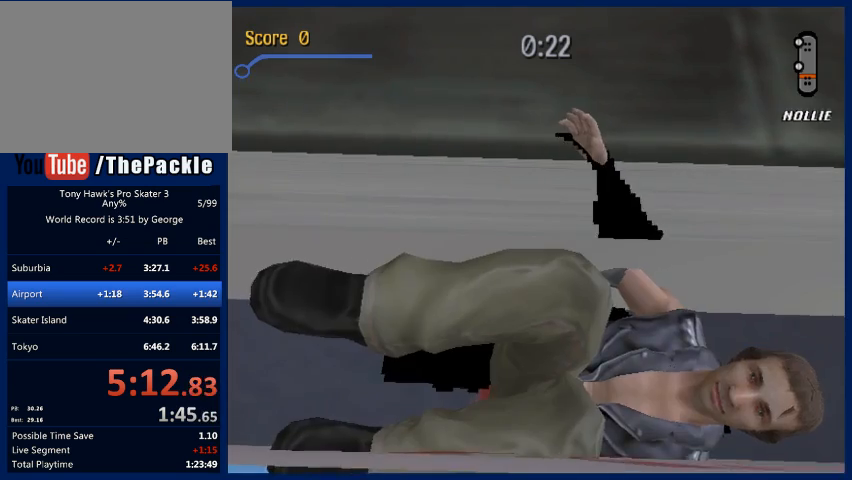
{"buttons": [], "left_stick": "center", "right_stick": "up", "events": []}
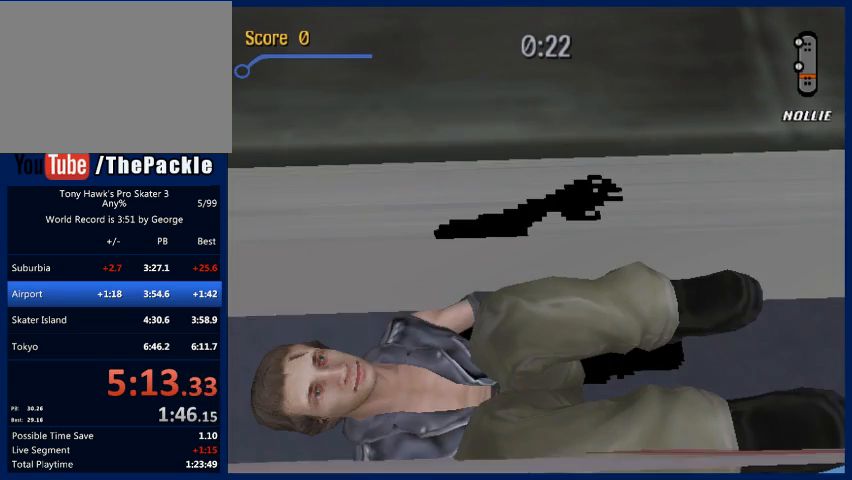
{"buttons": [], "left_stick": "center", "right_stick": "up", "events": []}
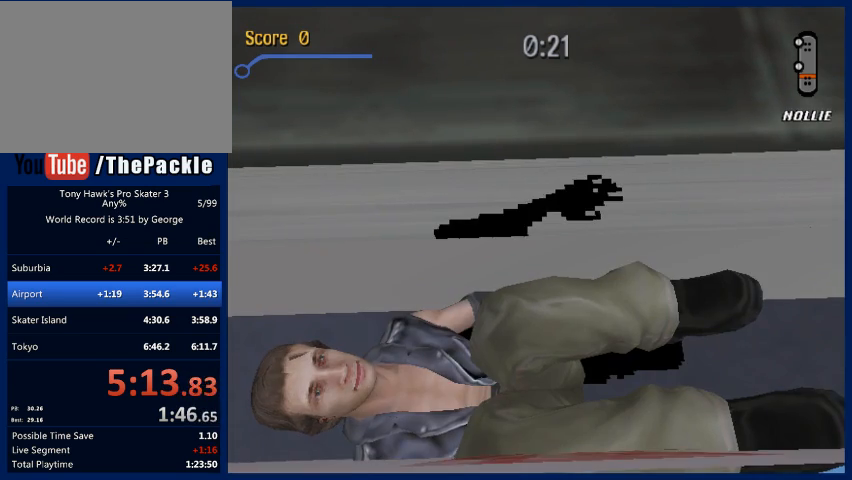
{"buttons": [], "left_stick": "center", "right_stick": "up", "events": []}
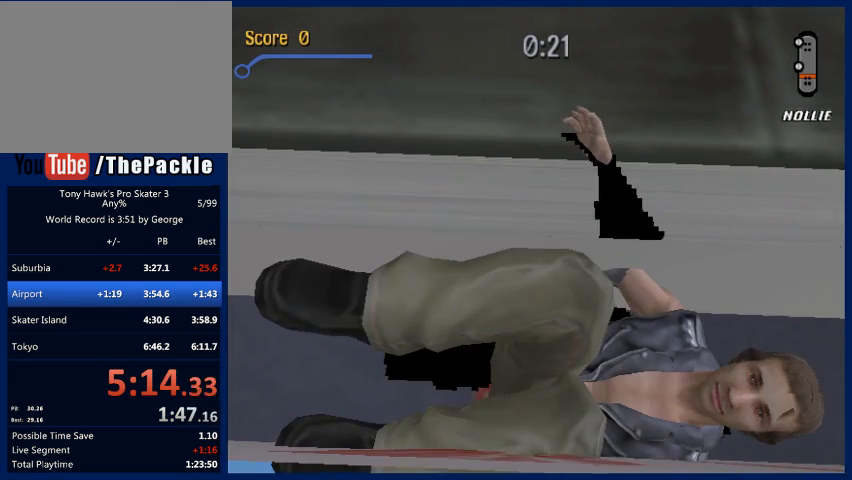
{"buttons": [], "left_stick": "center", "right_stick": "up", "events": []}
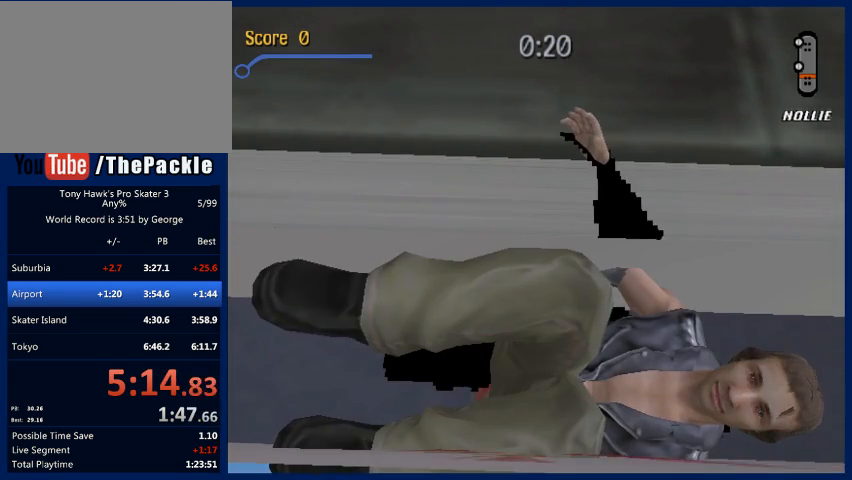
{"buttons": [], "left_stick": "center", "right_stick": "up", "events": []}
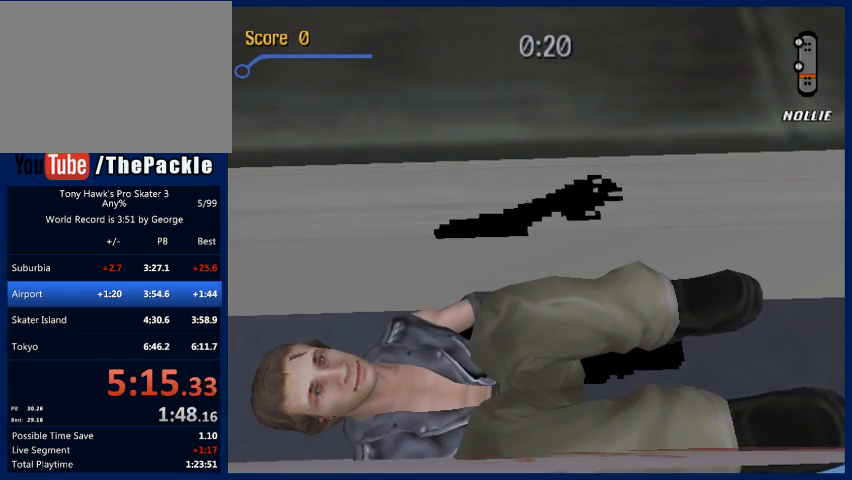
{"buttons": [], "left_stick": "center", "right_stick": "center", "events": [[500, "right_stick", "center"]]}
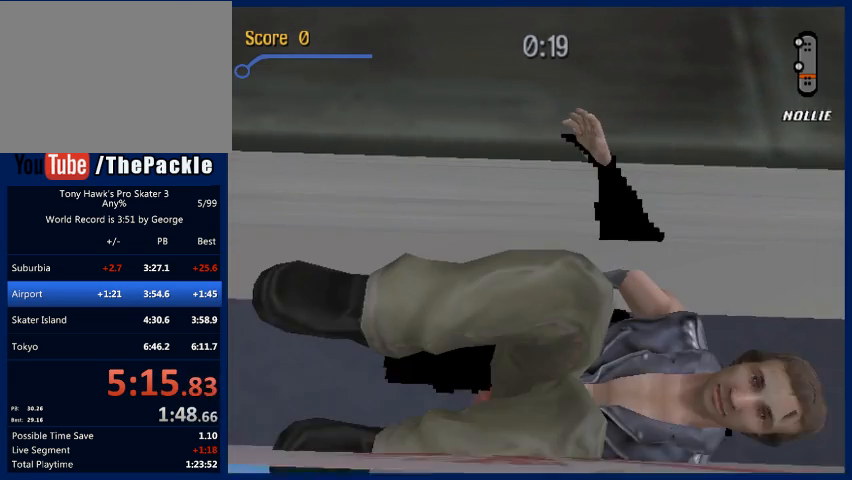
{"buttons": [], "left_stick": "center", "right_stick": "center", "events": []}
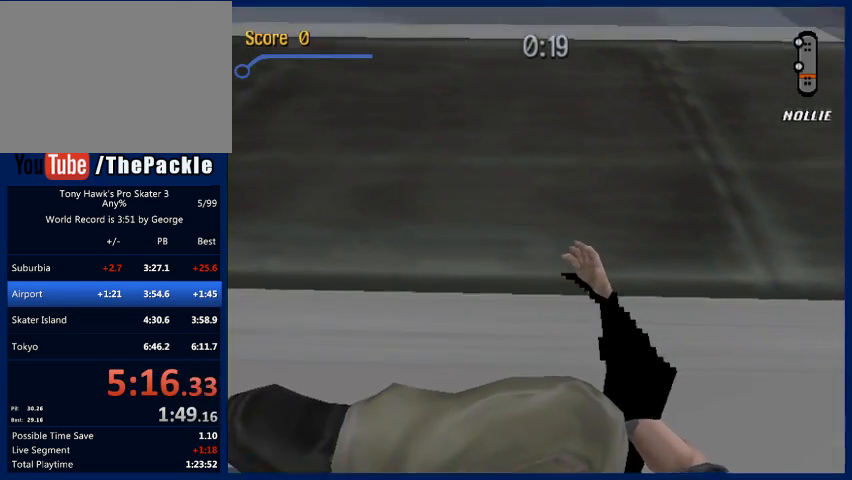
{"buttons": [], "left_stick": "center", "right_stick": "center", "events": []}
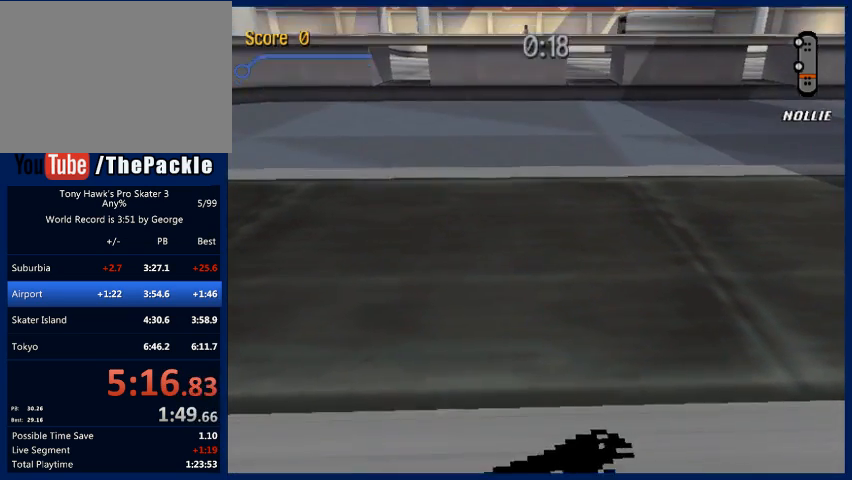
{"buttons": ["START"], "left_stick": "center", "right_stick": "center", "events": [[400, "START", "down"]]}
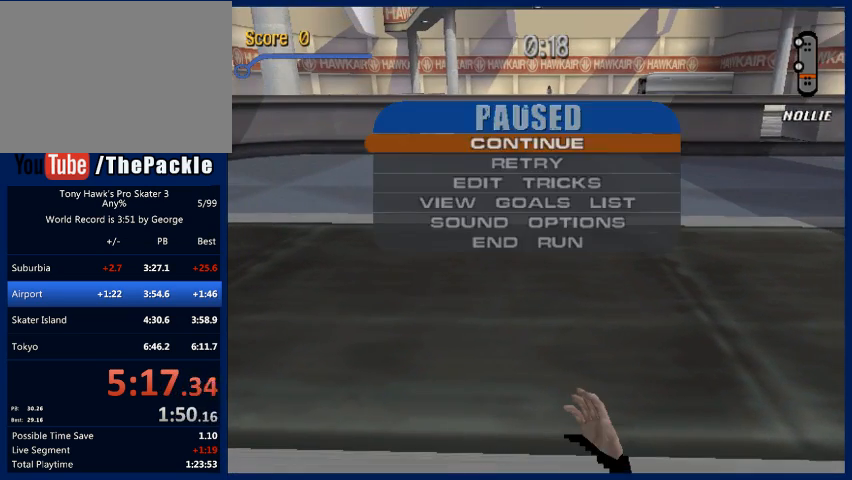
{"buttons": [], "left_stick": "center", "right_stick": "center", "events": [[33, "START", "up"], [167, "left_stick", "up"], [300, "left_stick", "center"], [333, "CROSS", "down"], [367, "CROSS", "up"]]}
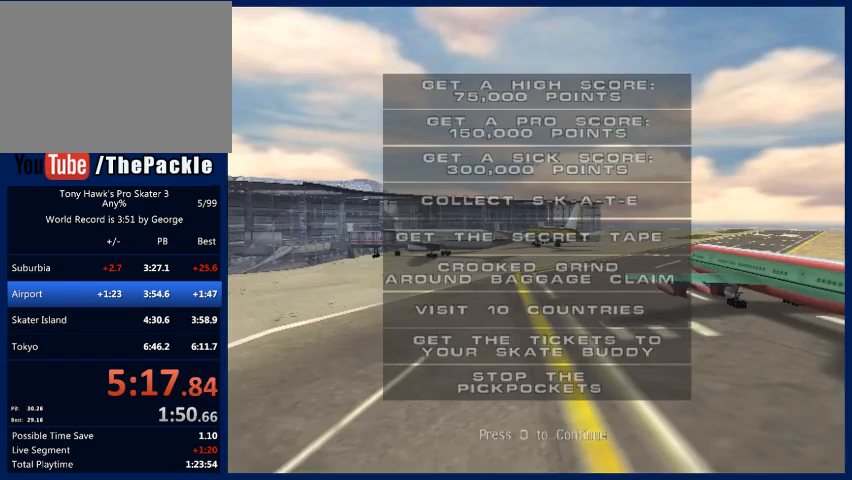
{"buttons": ["CROSS"], "left_stick": "center", "right_stick": "center", "events": [[267, "CROSS", "down"]]}
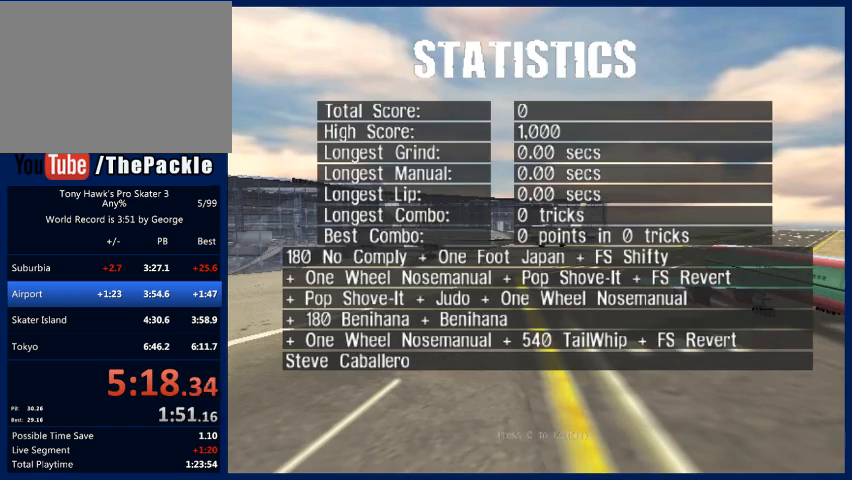
{"buttons": [], "left_stick": "center", "right_stick": "center", "events": [[33, "CROSS", "up"], [267, "CROSS", "down"], [333, "SELECT", "down"], [400, "CROSS", "up"], [467, "SELECT", "up"]]}
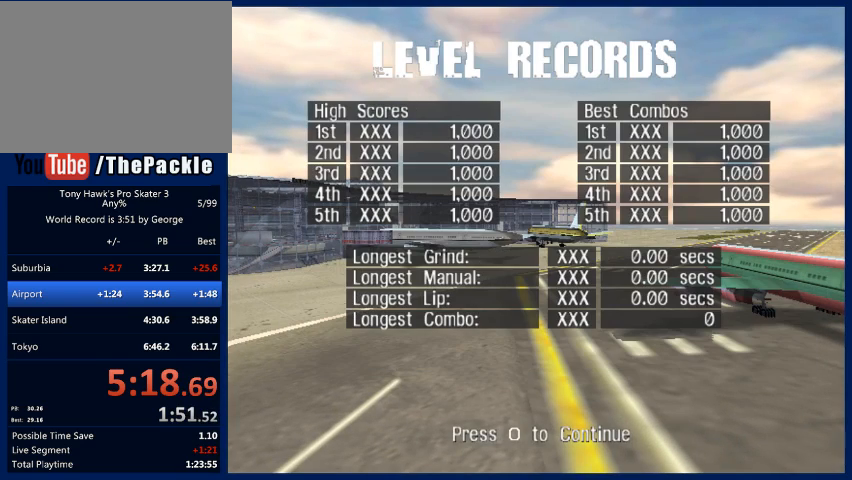
{"buttons": [], "left_stick": "center", "right_stick": "center", "events": []}
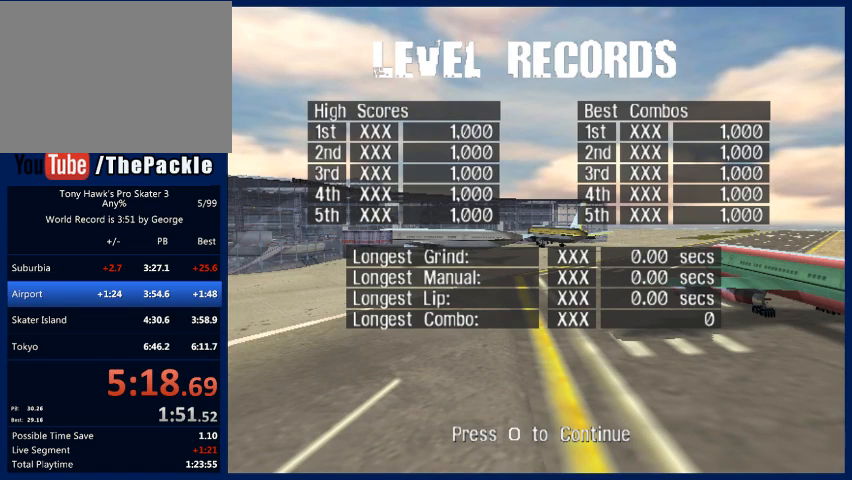
{"buttons": [], "left_stick": "center", "right_stick": "center", "events": []}
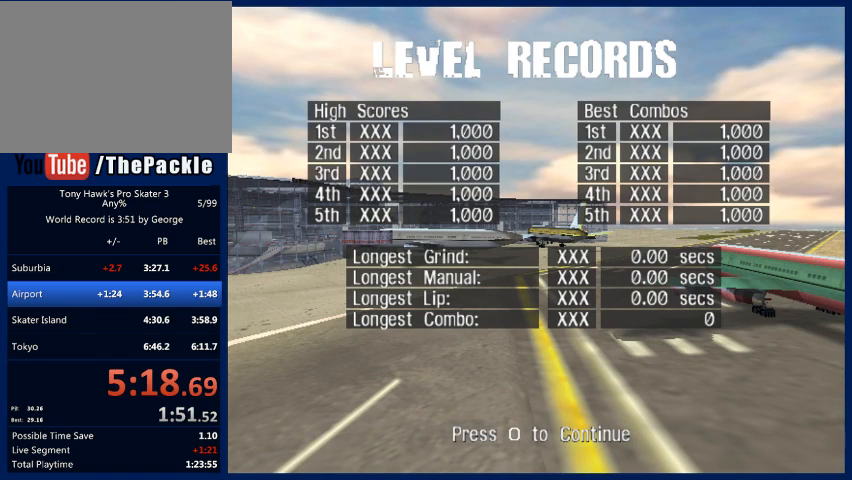
{"buttons": [], "left_stick": "center", "right_stick": "center", "events": []}
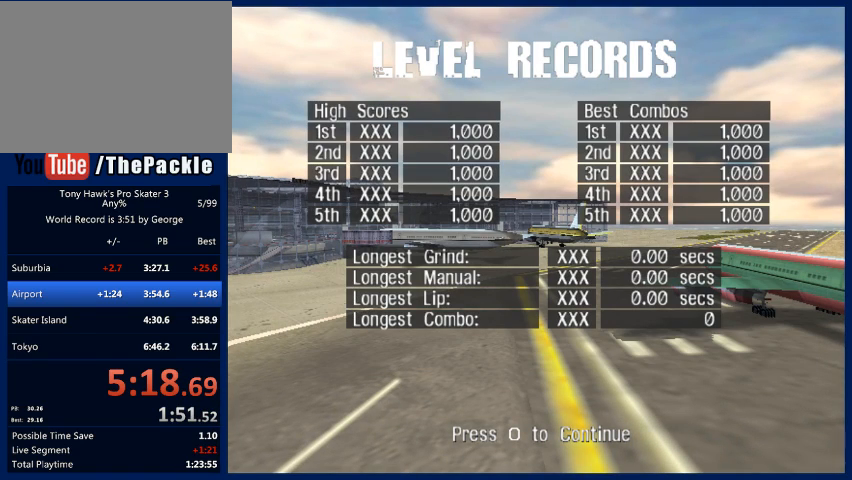
{"buttons": [], "left_stick": "center", "right_stick": "center", "events": []}